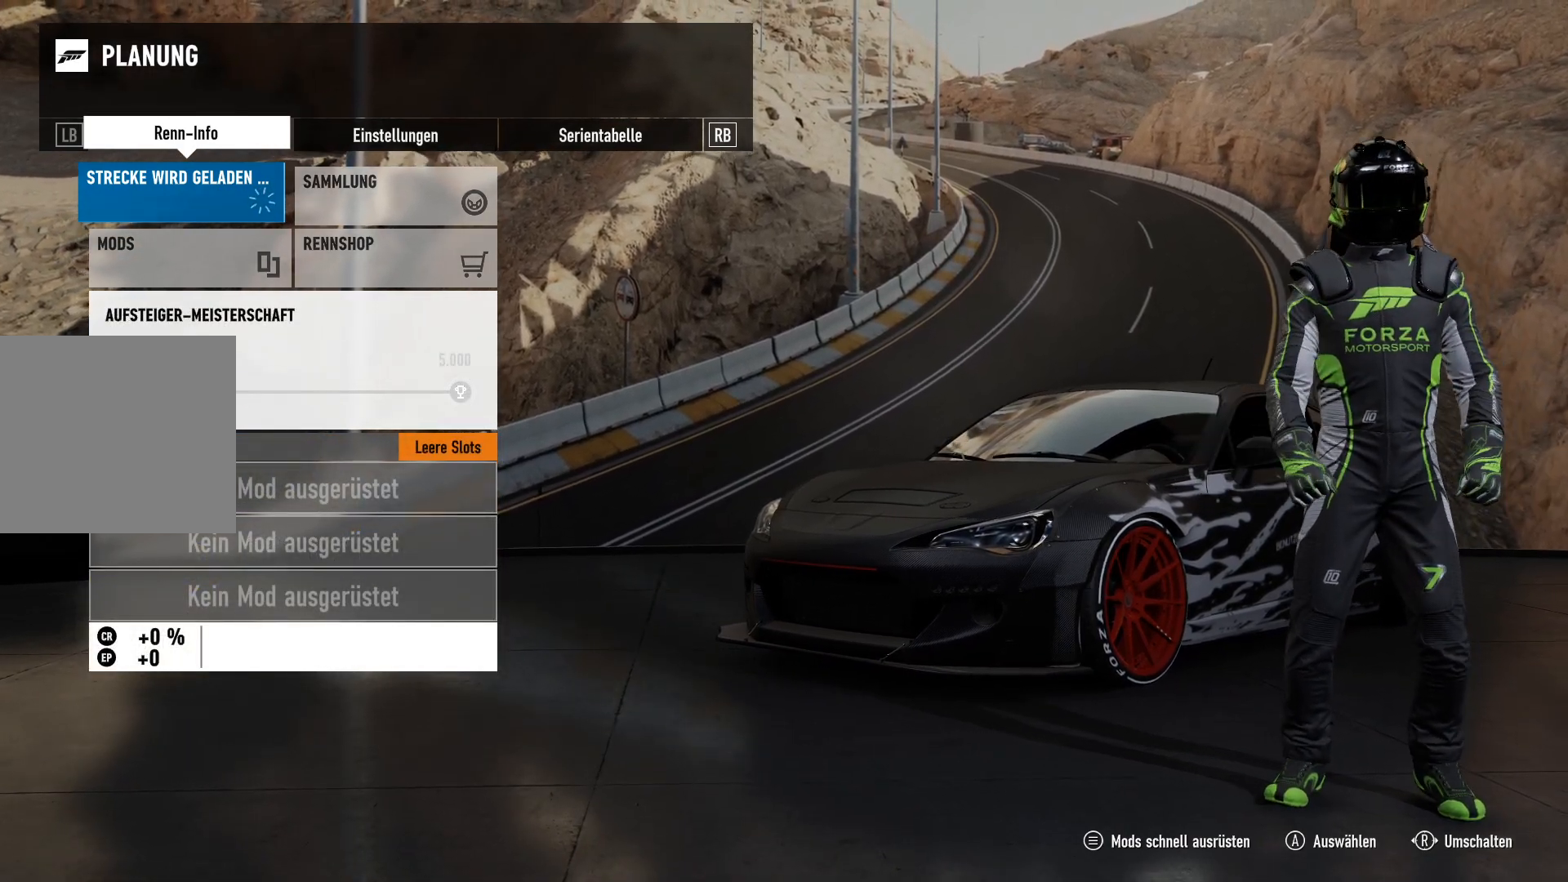
Gameplay with a controller (Xbox layout); each line is a JSON object with the inputs held at the frame after it. "events" lists button and stick changes between this image and that frame as [ms after this image, input, new state], when the widget could be followed in between.
{"buttons": [], "left_stick": "center", "right_stick": "center", "events": [[16, "DPAD_DOWN", "down"], [133, "DPAD_DOWN", "up"]]}
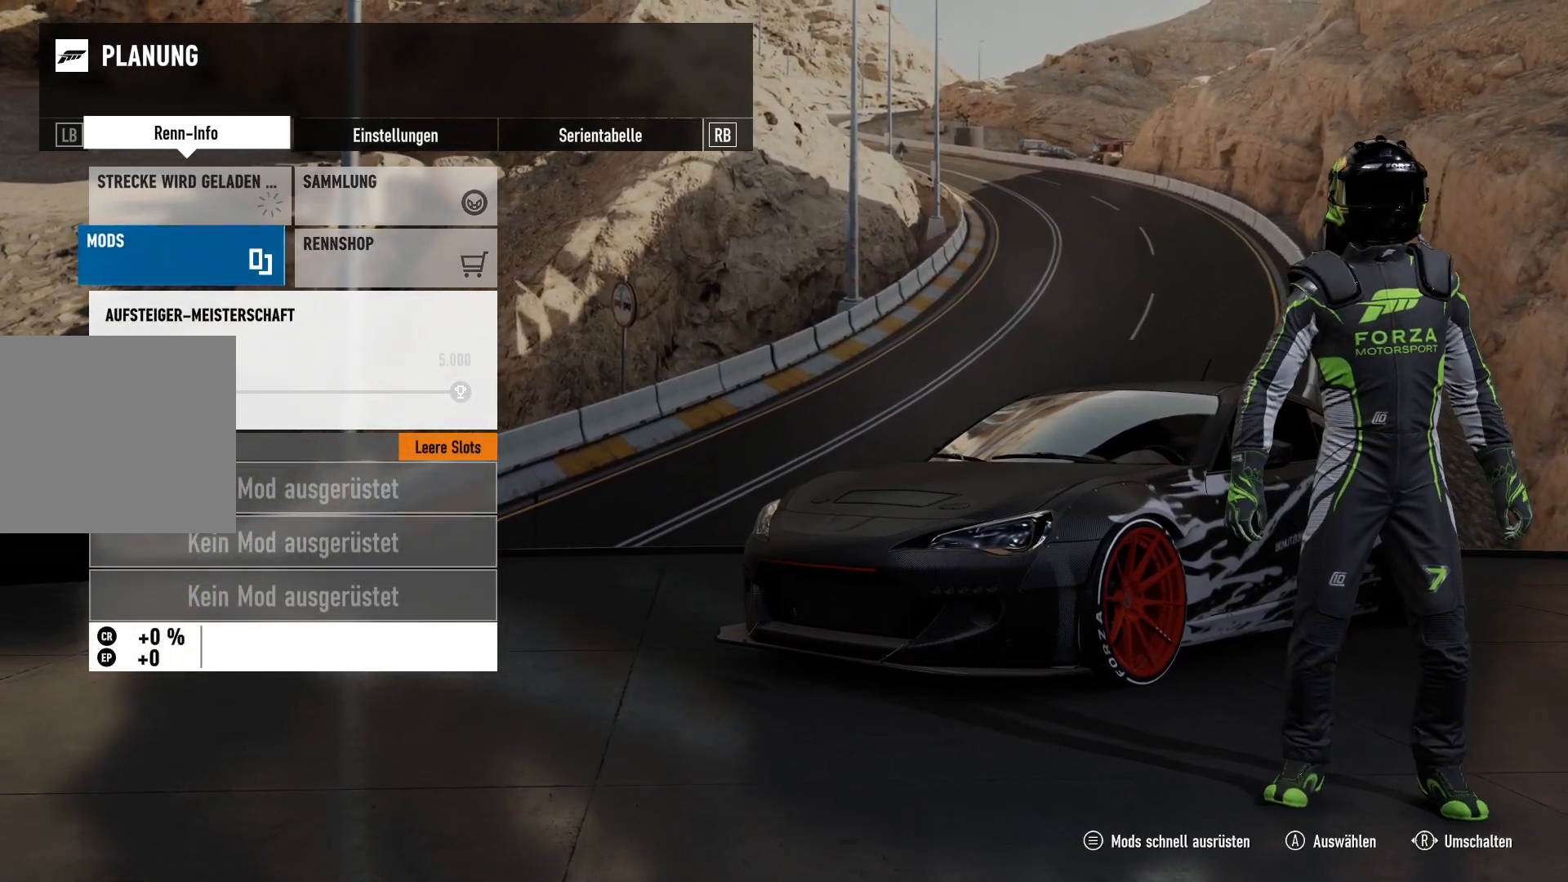
{"buttons": [], "left_stick": "center", "right_stick": "center", "events": [[117, "A", "down"], [300, "A", "up"]]}
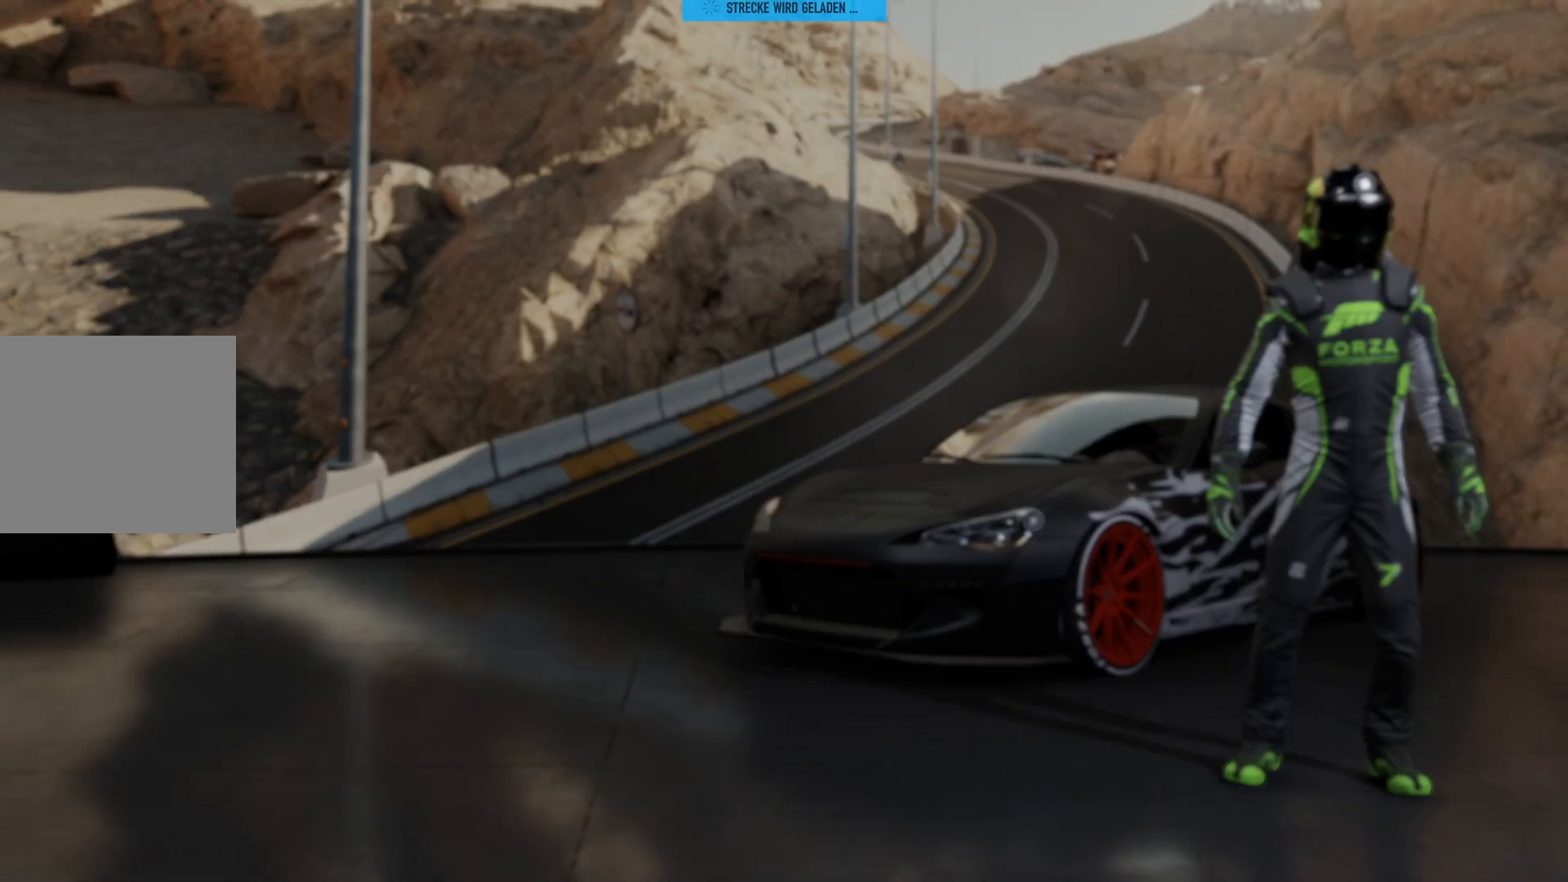
{"buttons": [], "left_stick": "center", "right_stick": "center", "events": []}
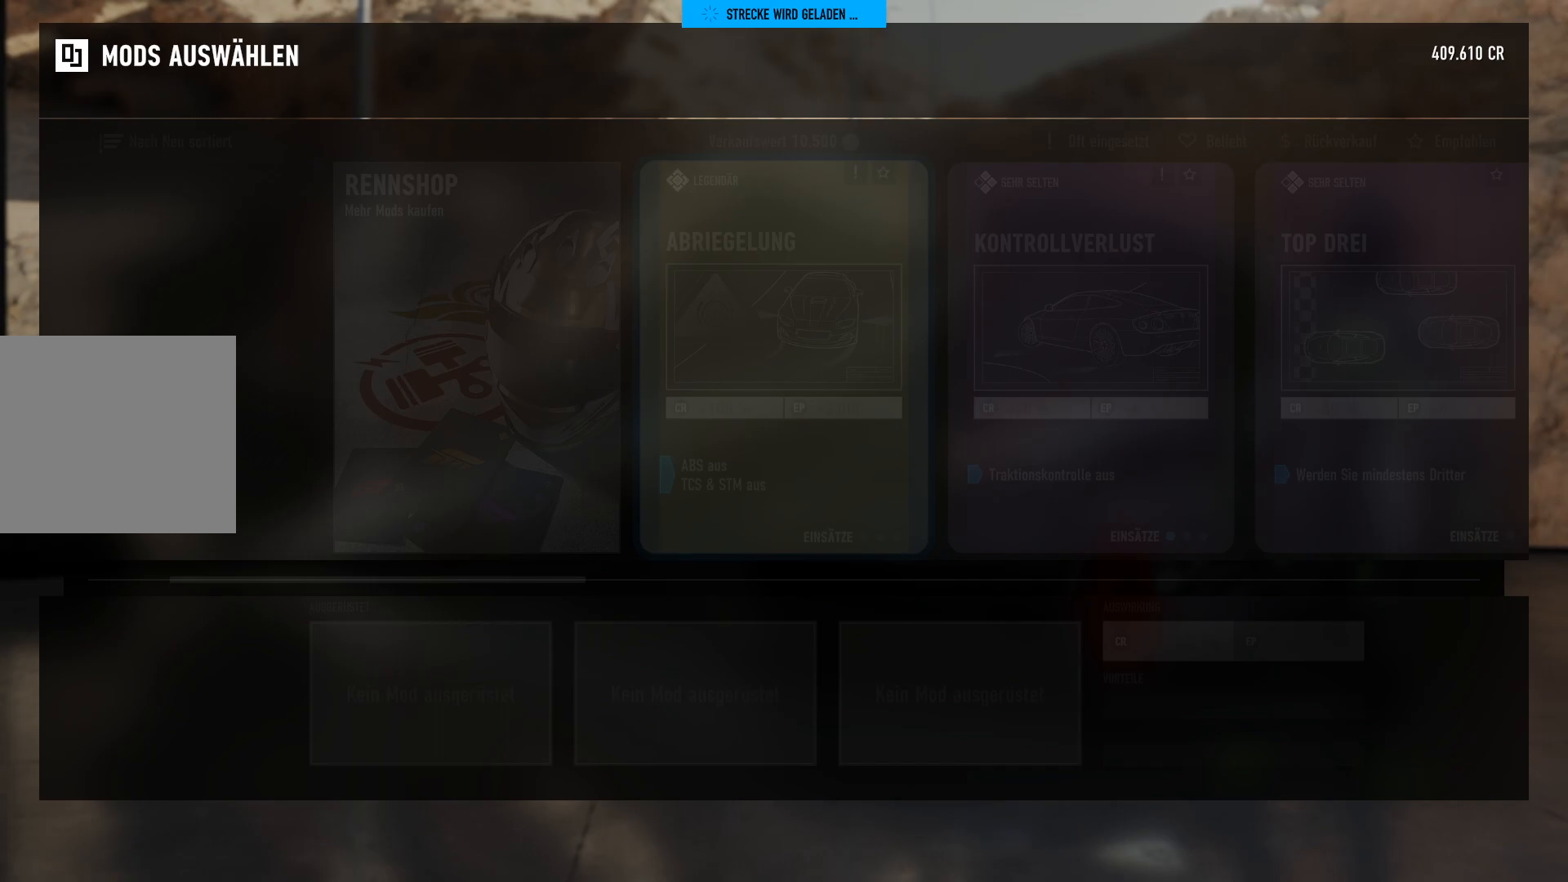
{"buttons": [], "left_stick": "center", "right_stick": "center", "events": []}
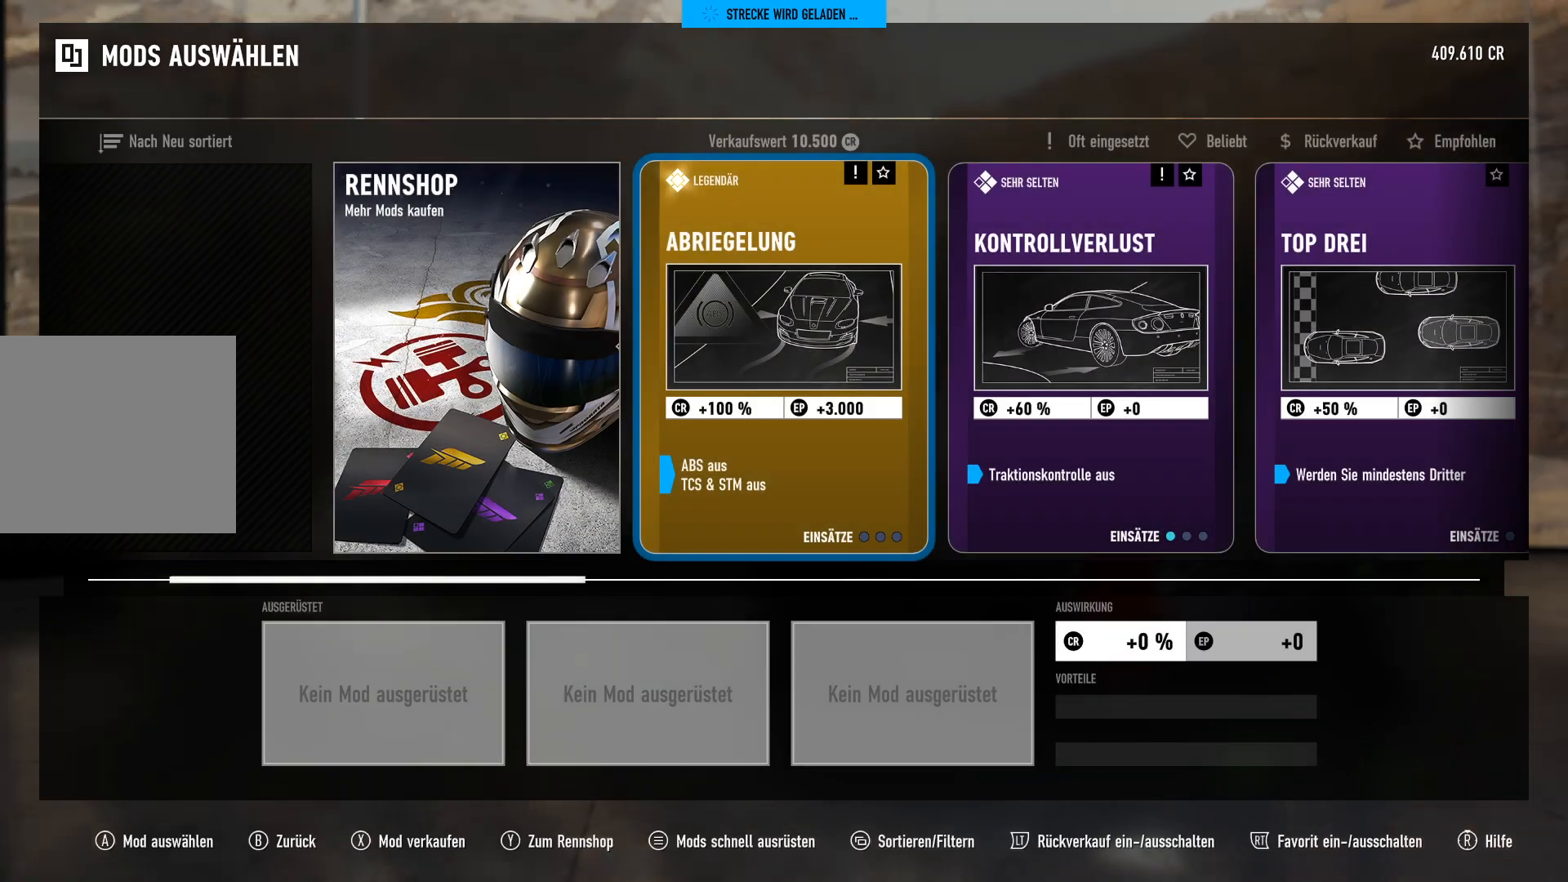
{"buttons": [], "left_stick": "center", "right_stick": "center", "events": []}
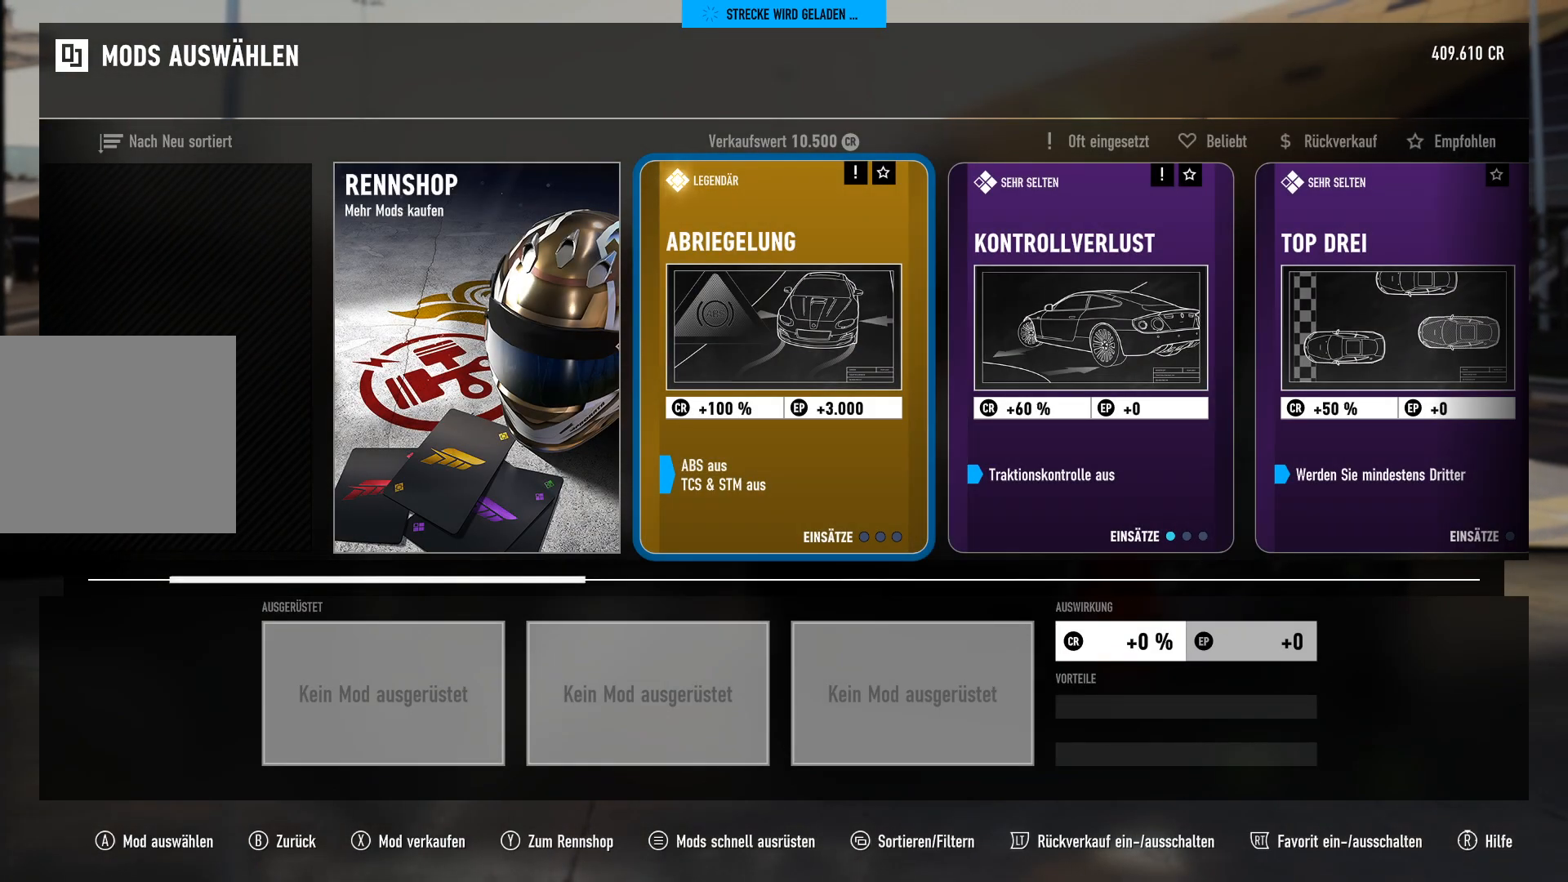
{"buttons": [], "left_stick": "center", "right_stick": "center", "events": []}
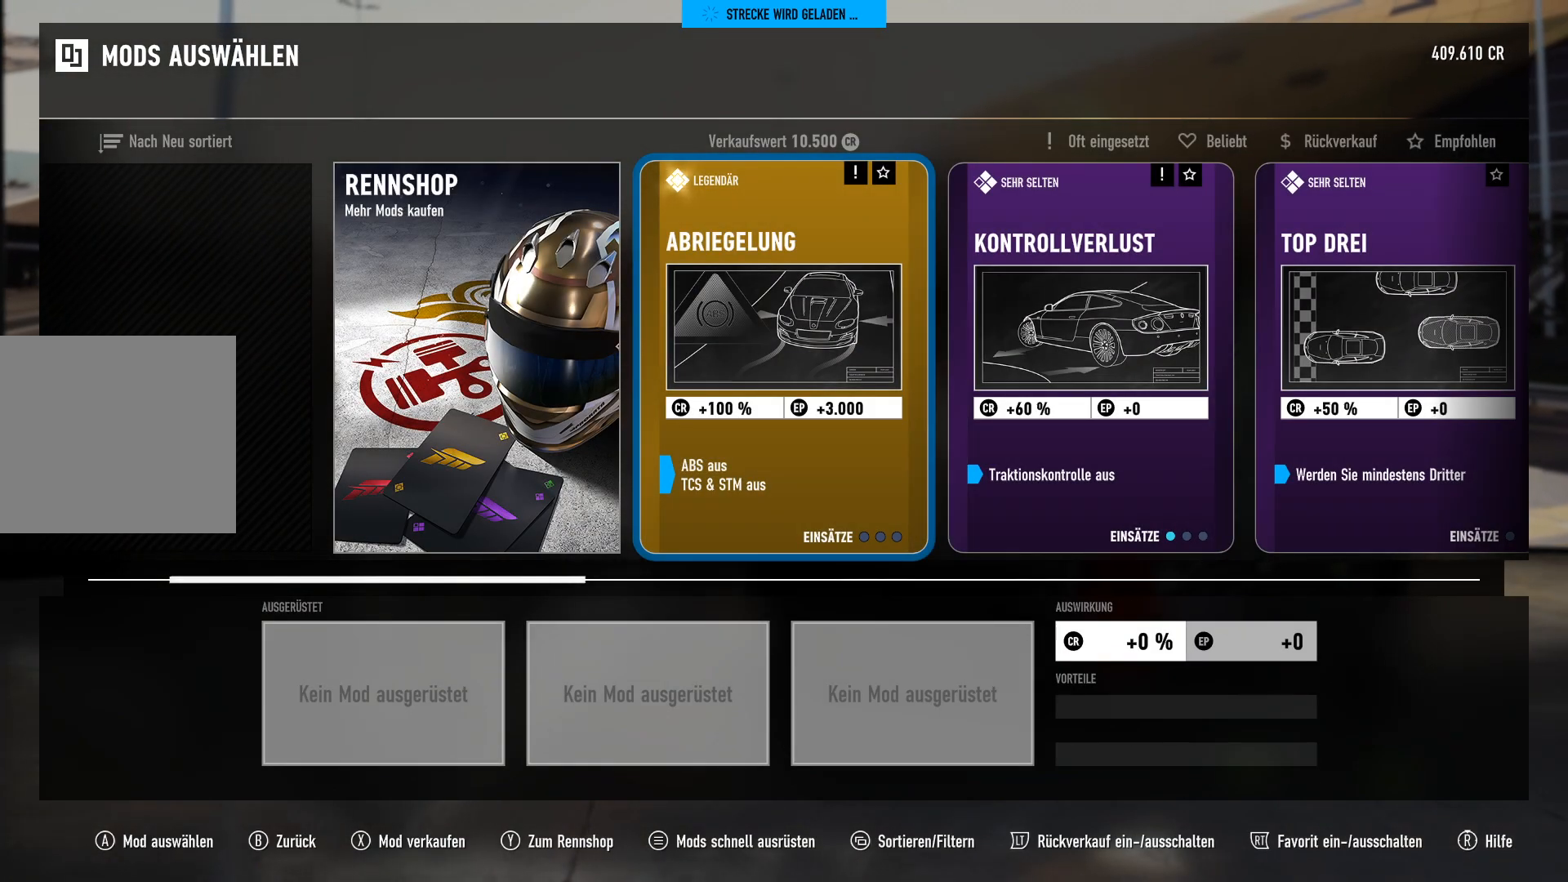
{"buttons": [], "left_stick": "center", "right_stick": "center", "events": []}
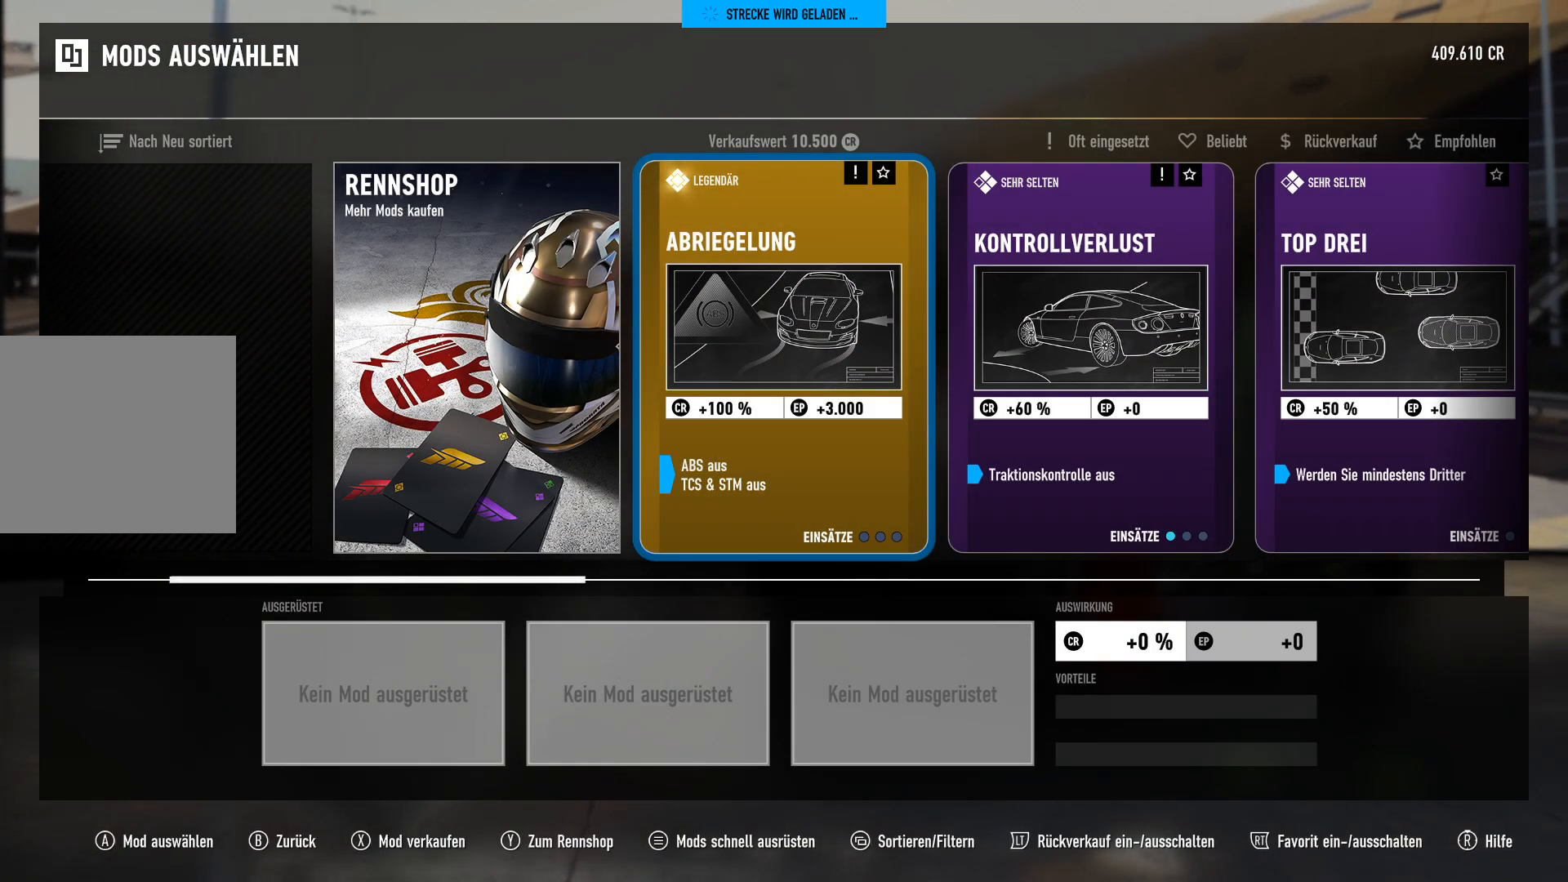
{"buttons": [], "left_stick": "center", "right_stick": "center", "events": []}
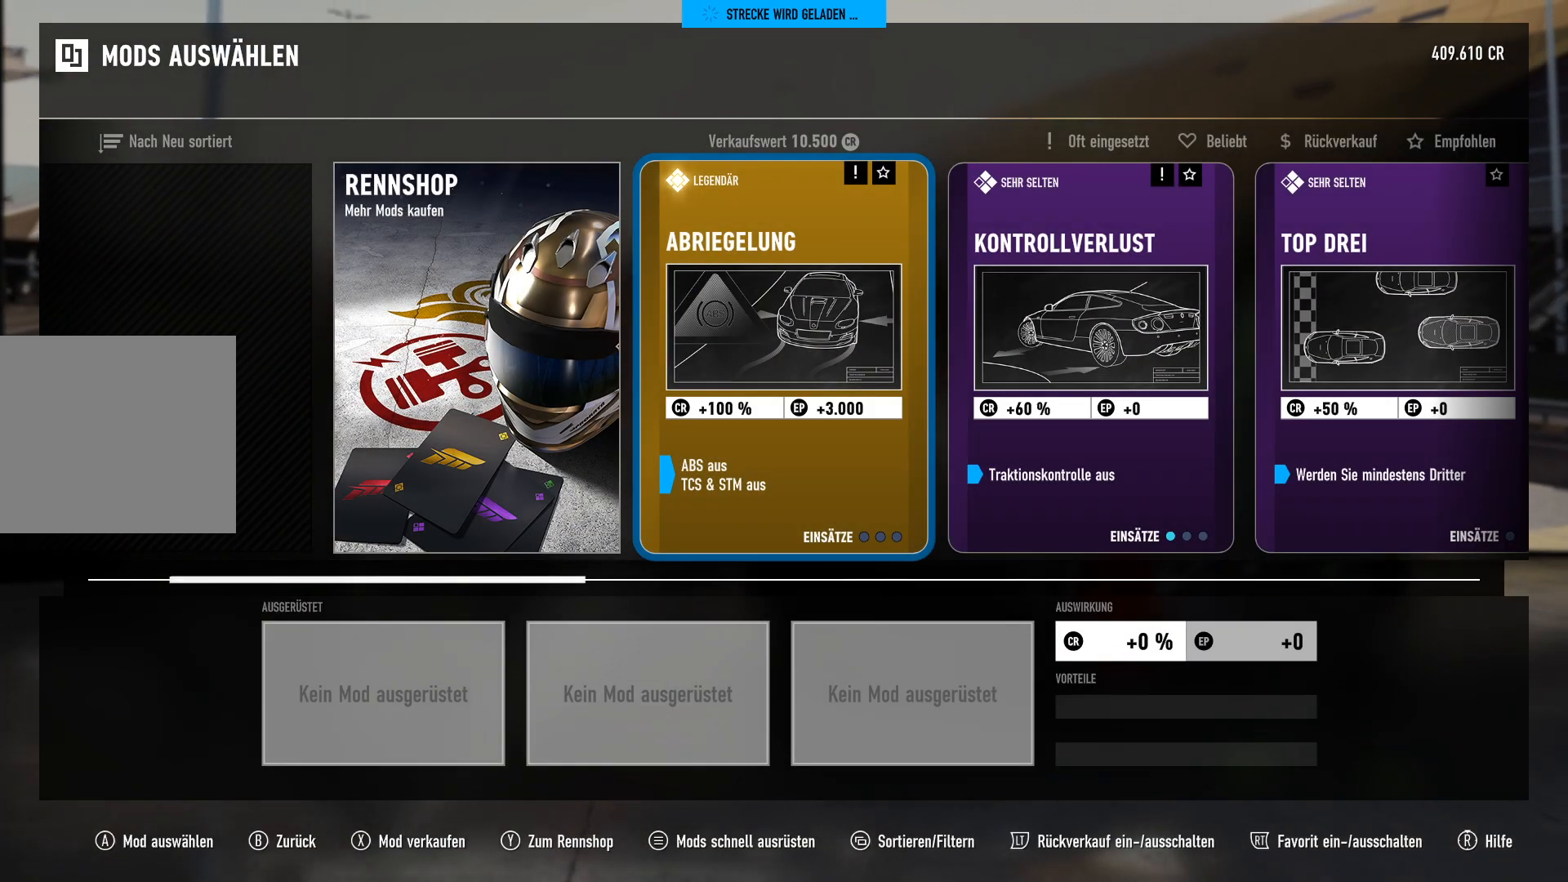
{"buttons": [], "left_stick": "center", "right_stick": "center", "events": [[283, "left_stick", "right"], [450, "left_stick", "center"]]}
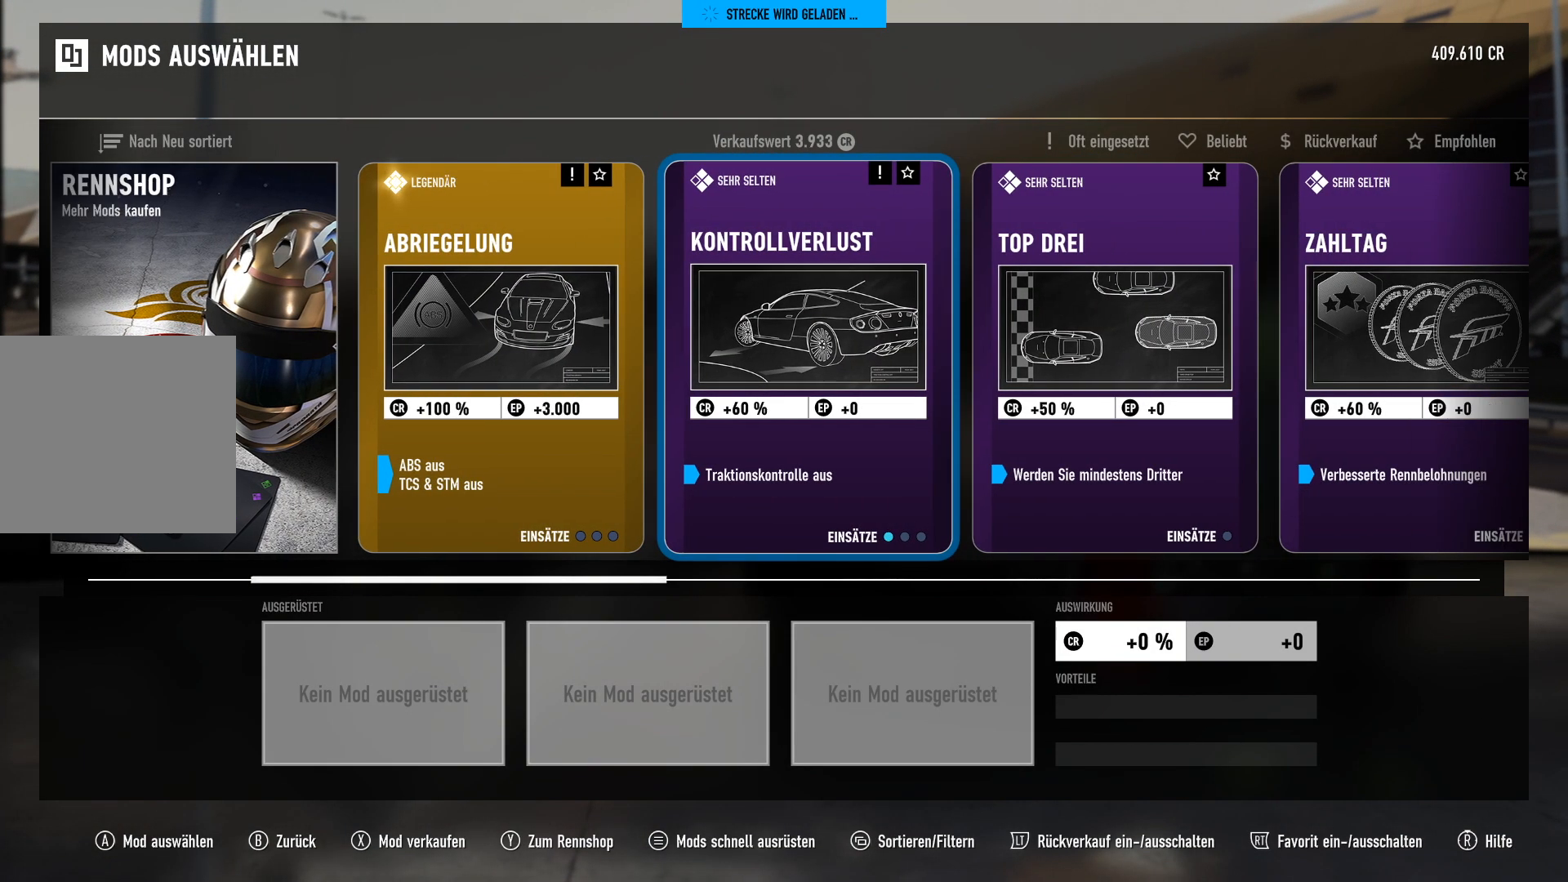
{"buttons": [], "left_stick": "center", "right_stick": "center", "events": []}
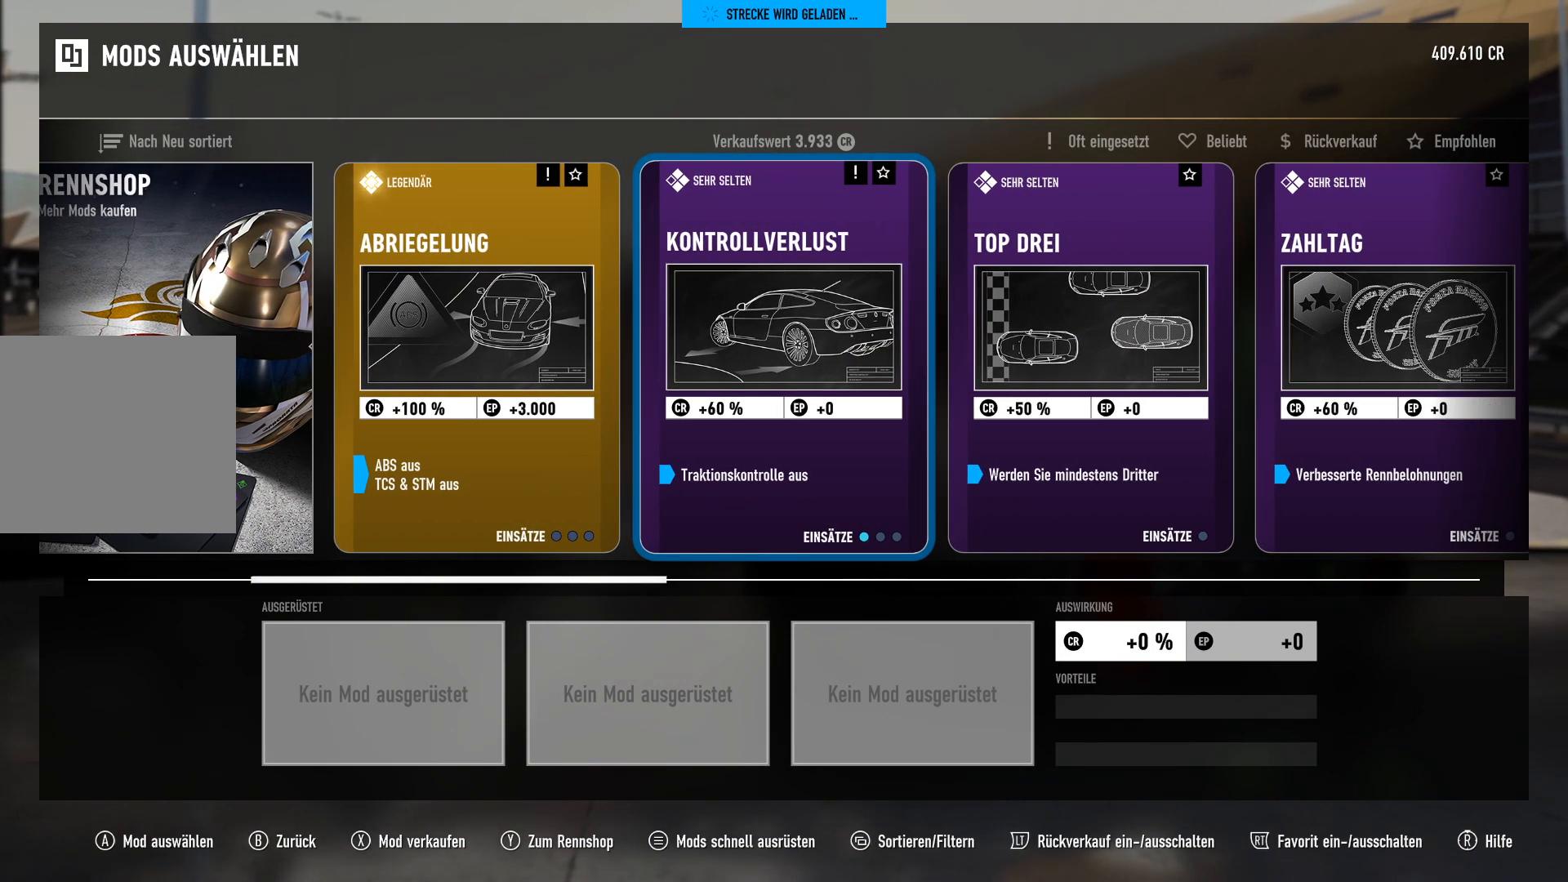
{"buttons": [], "left_stick": "center", "right_stick": "center", "events": []}
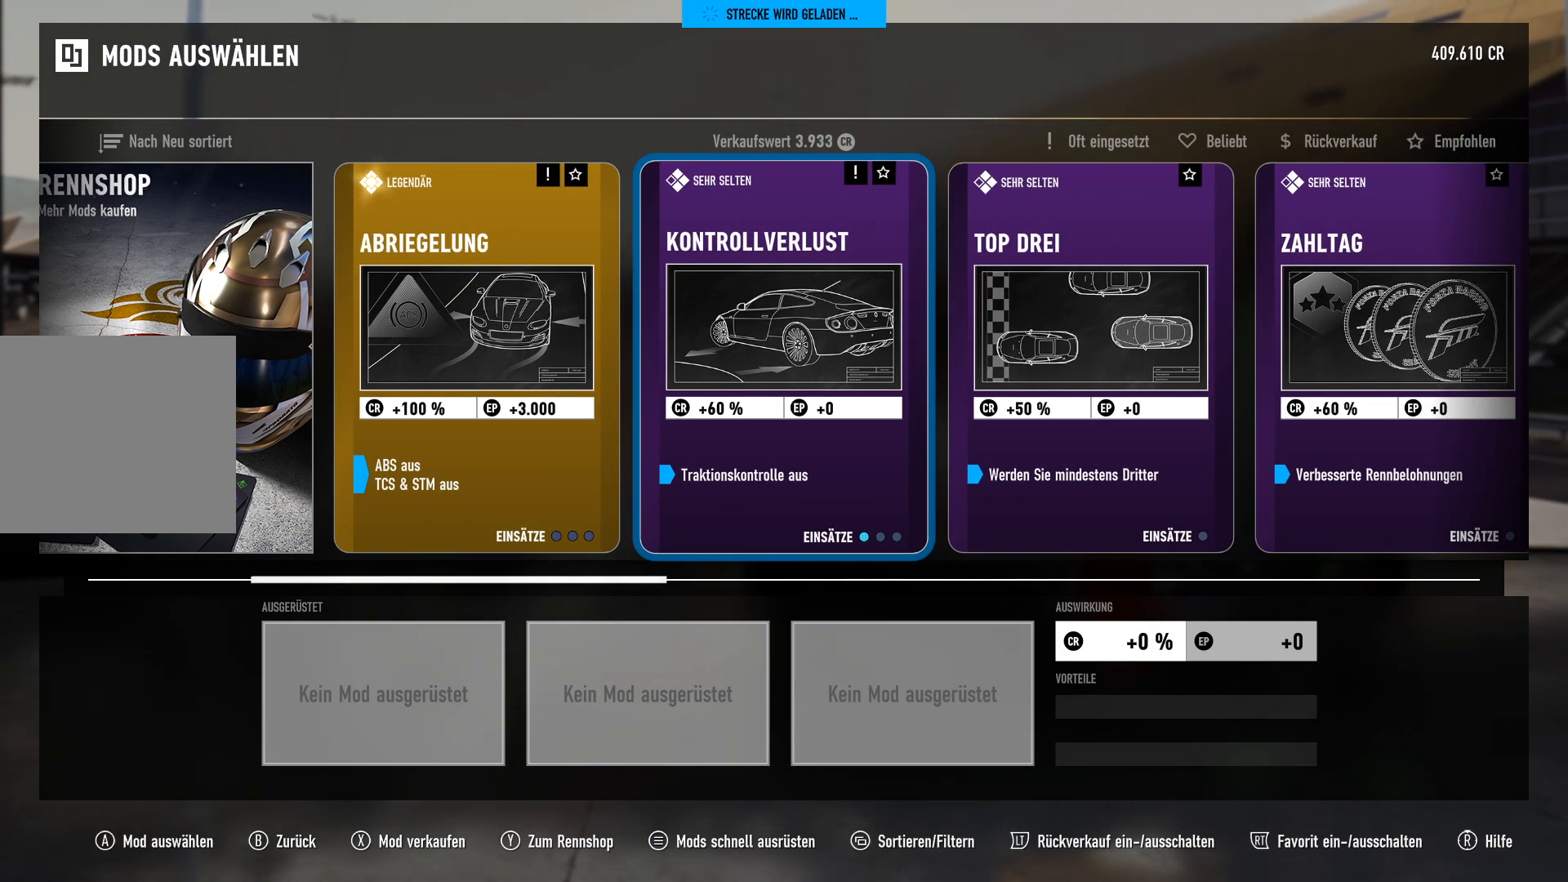
{"buttons": [], "left_stick": "center", "right_stick": "center", "events": []}
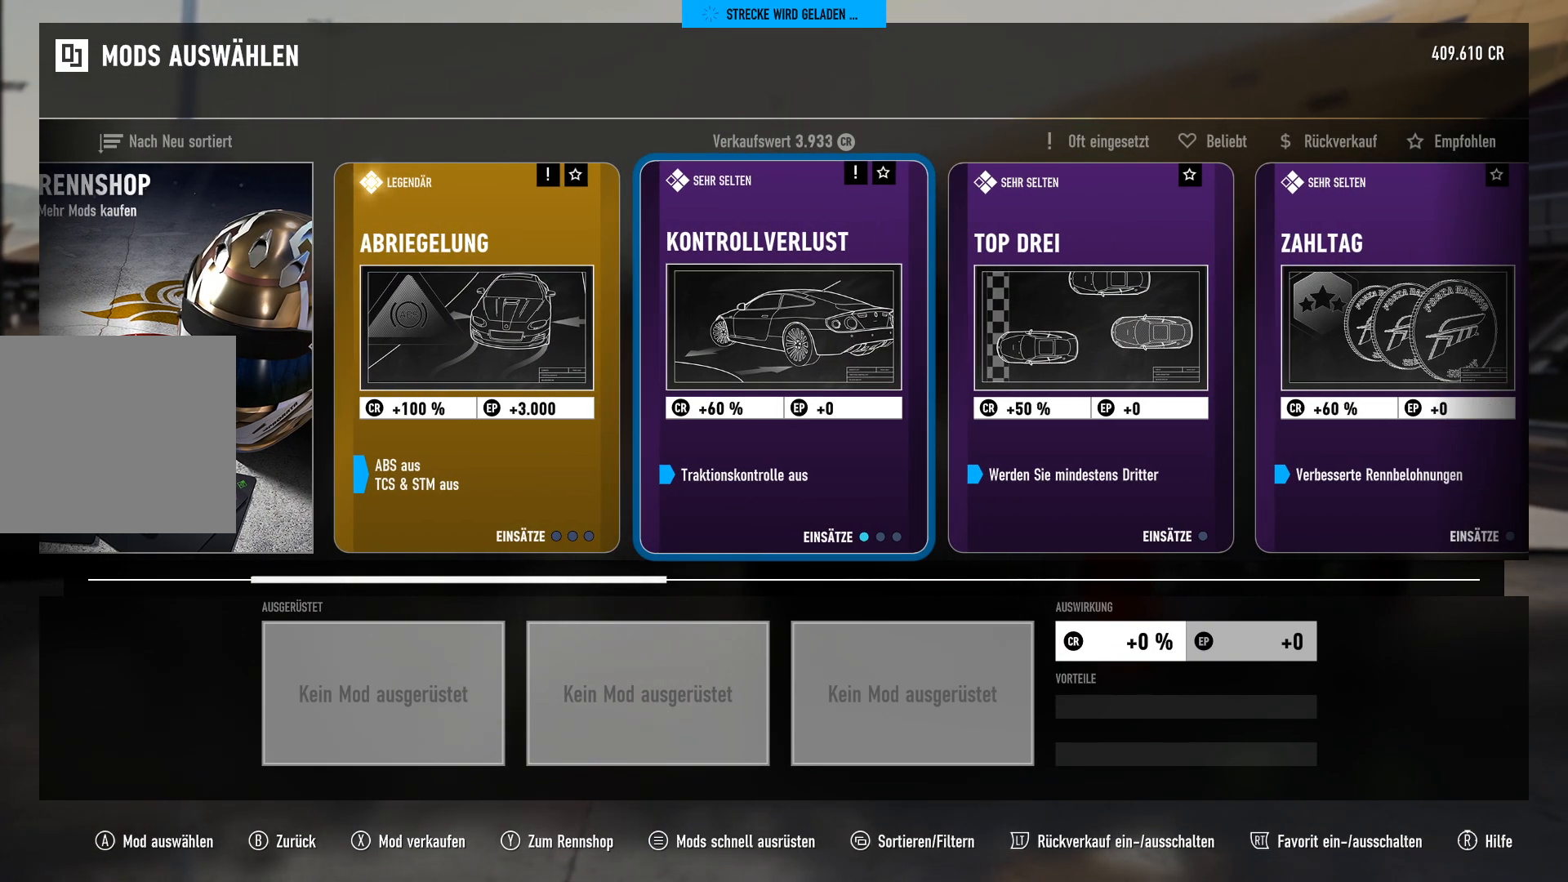
{"buttons": [], "left_stick": "center", "right_stick": "center", "events": [[250, "left_stick", "right"], [467, "left_stick", "center"]]}
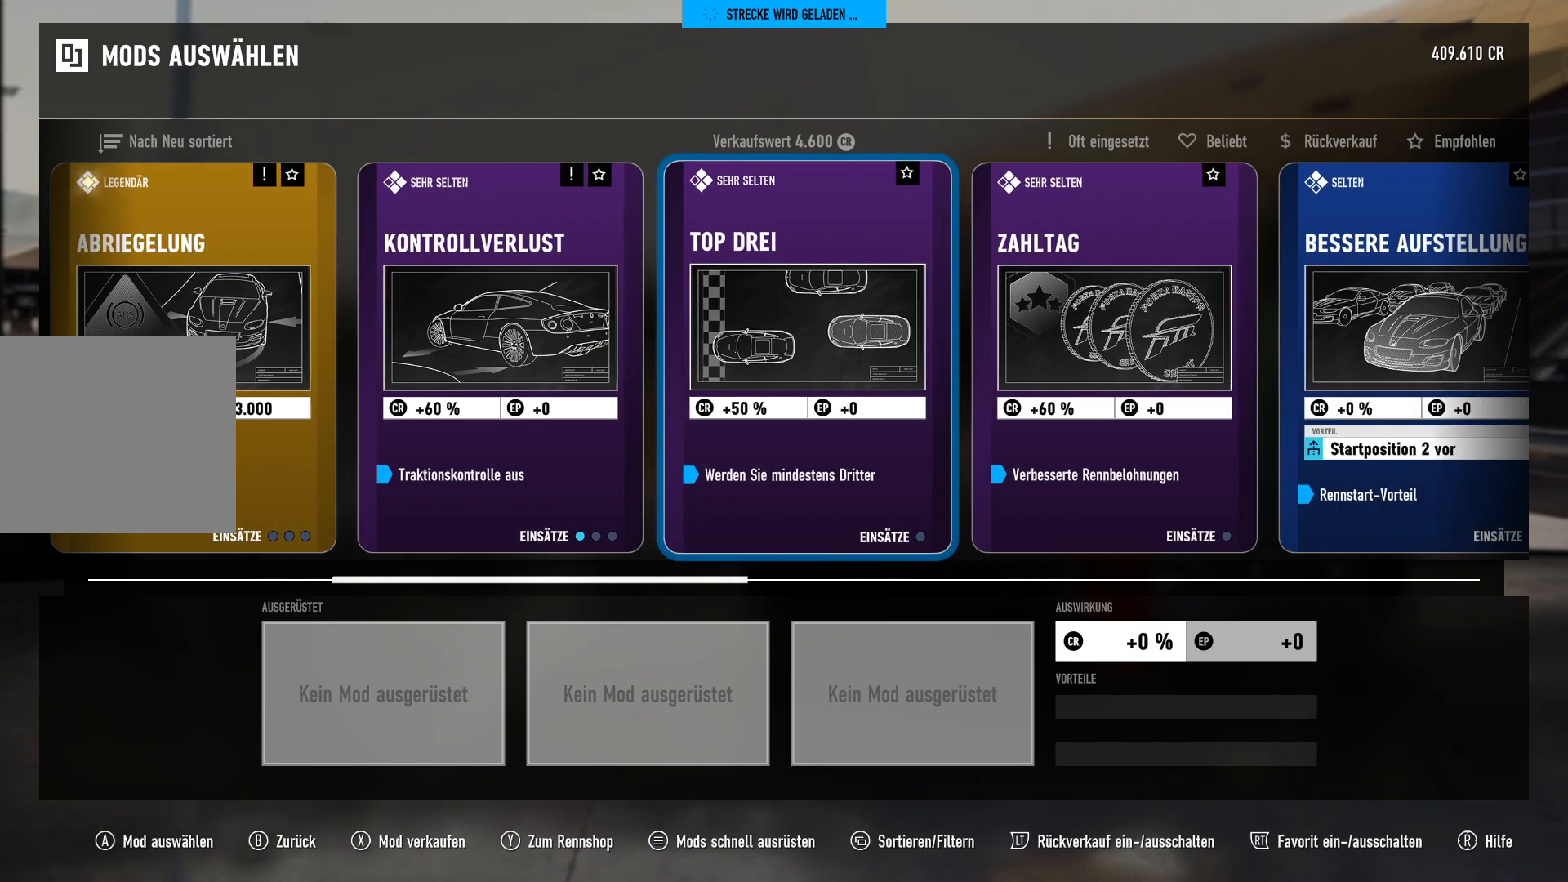
{"buttons": [], "left_stick": "center", "right_stick": "center", "events": []}
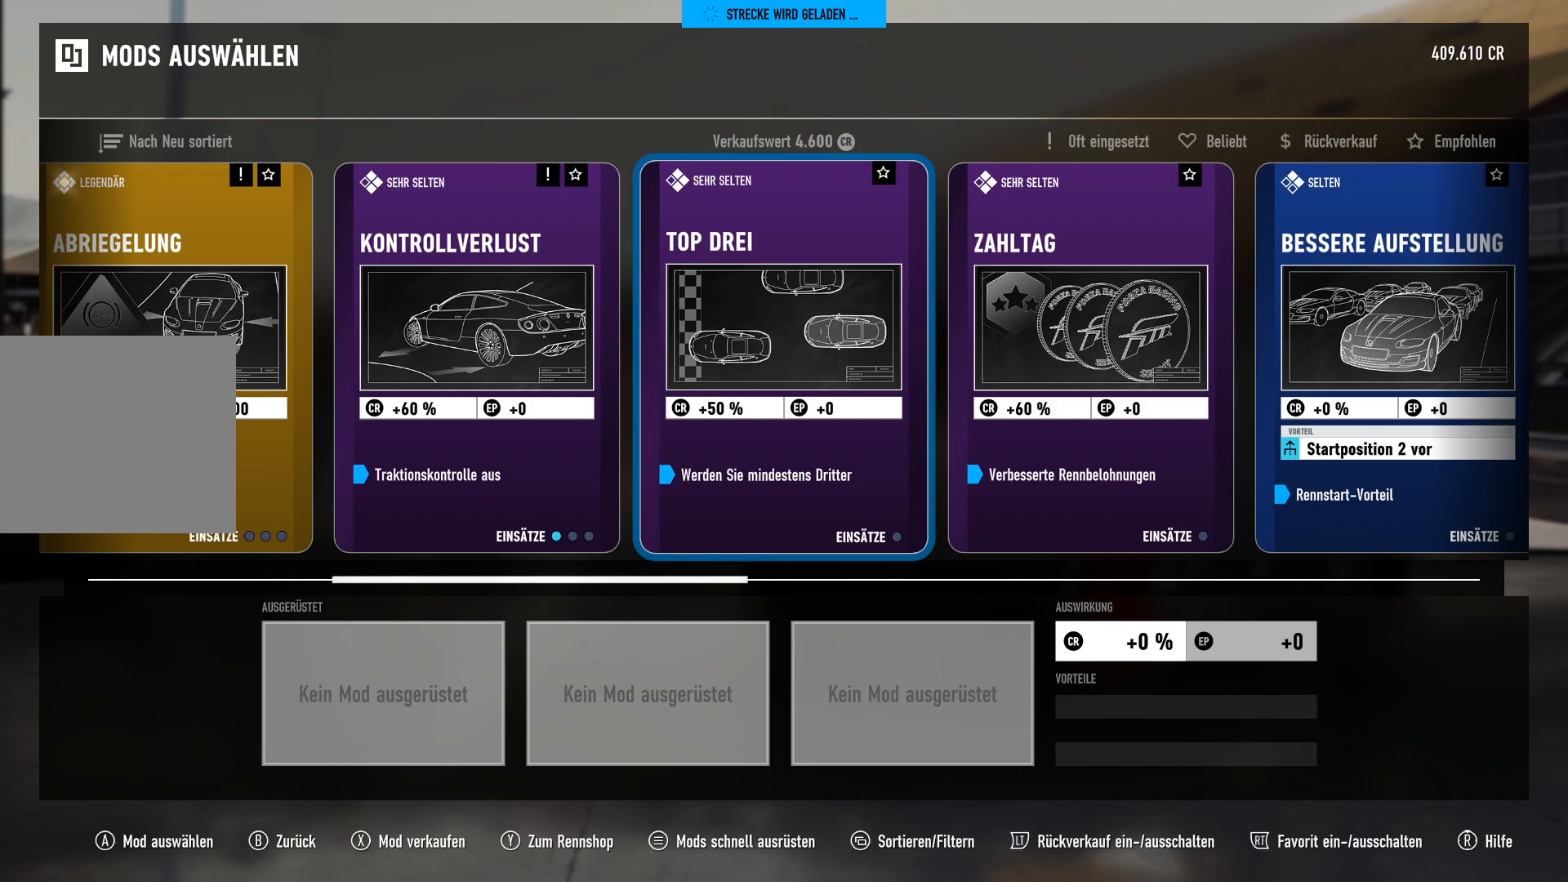
{"buttons": [], "left_stick": "center", "right_stick": "center", "events": [[50, "left_stick", "left"], [233, "left_stick", "center"]]}